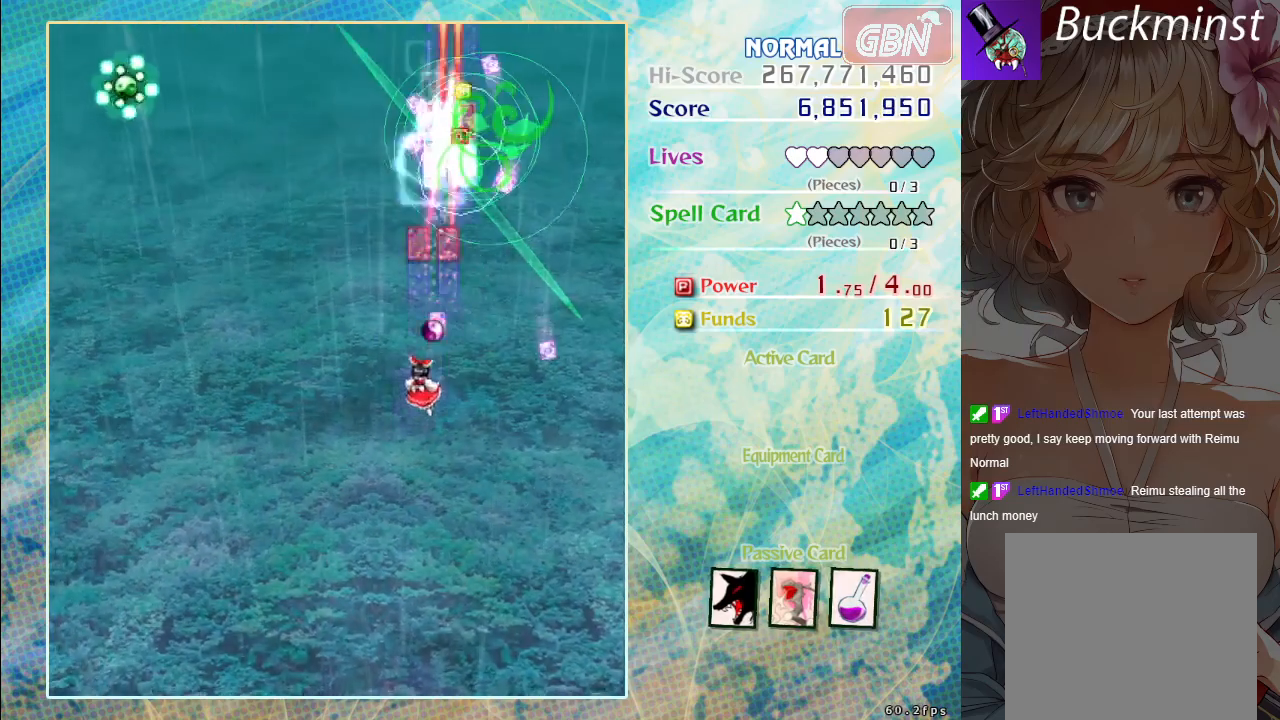
Gameplay with a controller (Xbox layout); each line is a JSON object with the inputs held at the frame after it. "events" lists button and stick changes between this image and that frame as [ms after this image, input, new state], when the widget could be followed in between. Not read: right_stick.
{"buttons": ["A"], "left_stick": "left", "events": [[83, "left_stick", "left"]]}
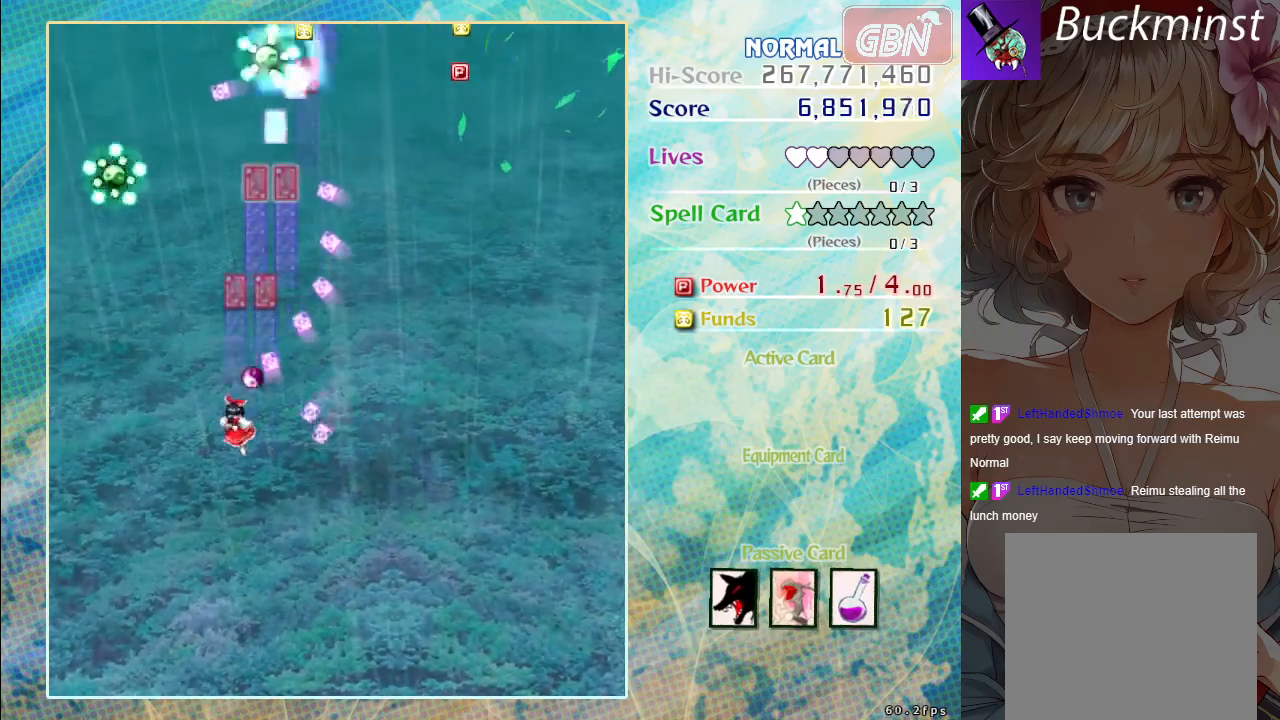
{"buttons": ["A", "X"], "left_stick": "down", "events": [[383, "X", "down"], [483, "left_stick", "down"]]}
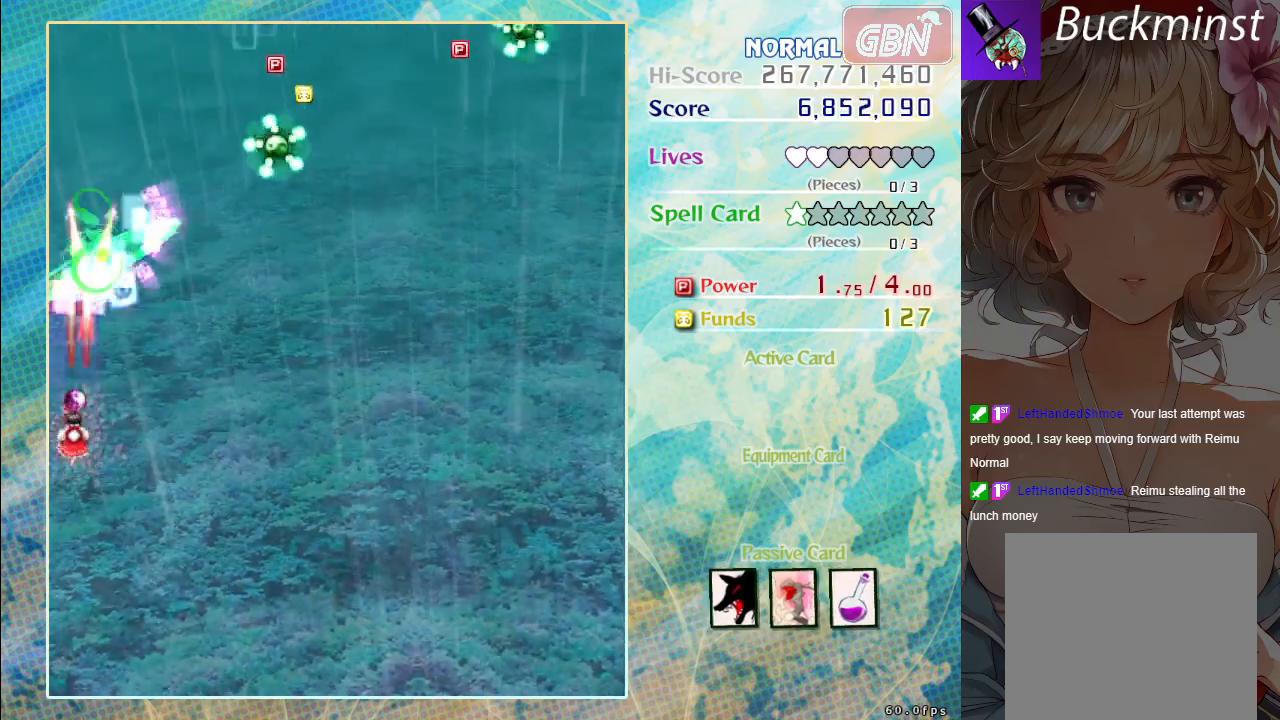
{"buttons": ["A"], "left_stick": "right", "events": [[50, "X", "up"], [67, "left_stick", "right"]]}
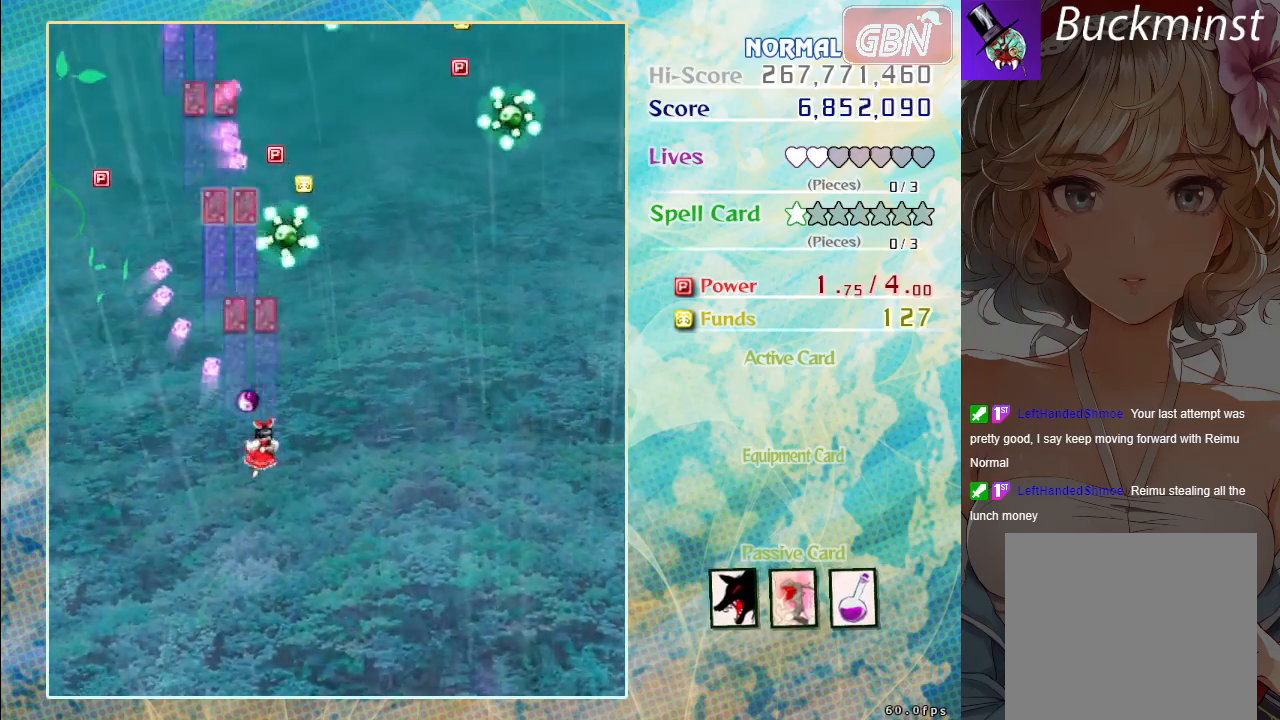
{"buttons": ["A"], "left_stick": "right", "events": [[83, "X", "down"], [200, "left_stick", "center"], [317, "X", "up"], [333, "left_stick", "down-right"], [433, "left_stick", "right"]]}
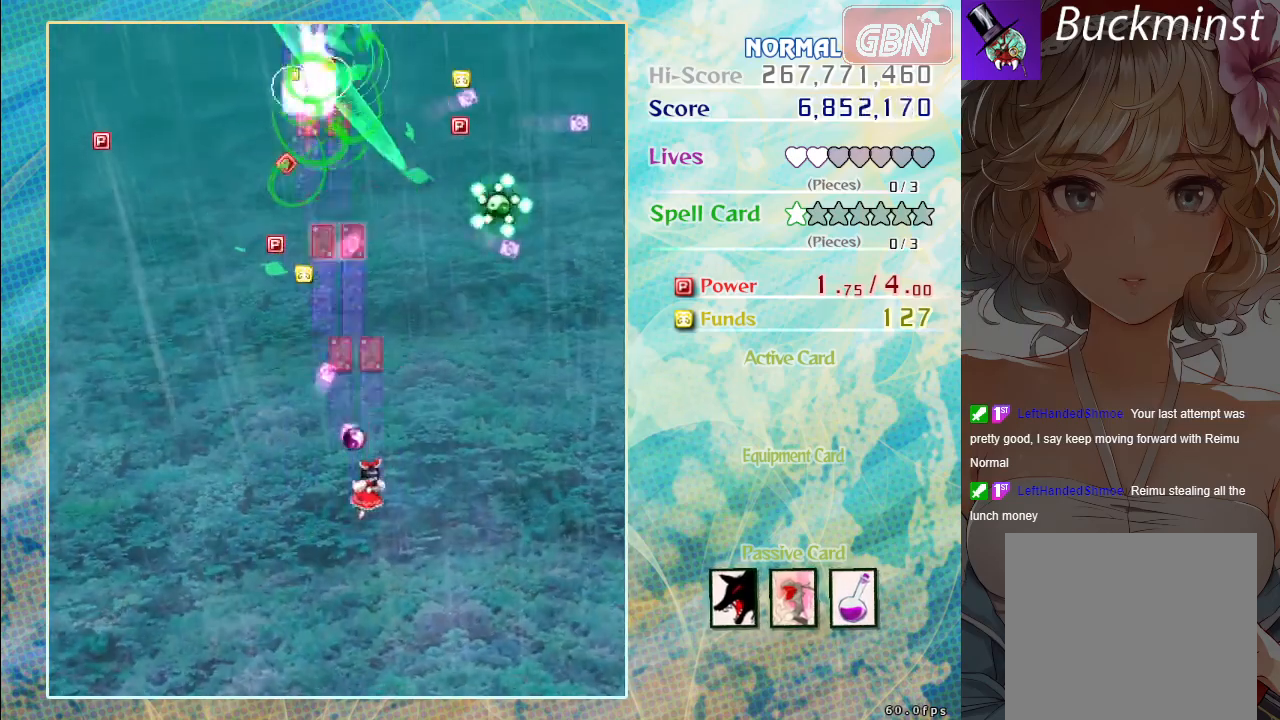
{"buttons": ["A"], "left_stick": "left", "events": [[217, "X", "down"], [483, "X", "up"], [500, "left_stick", "left"]]}
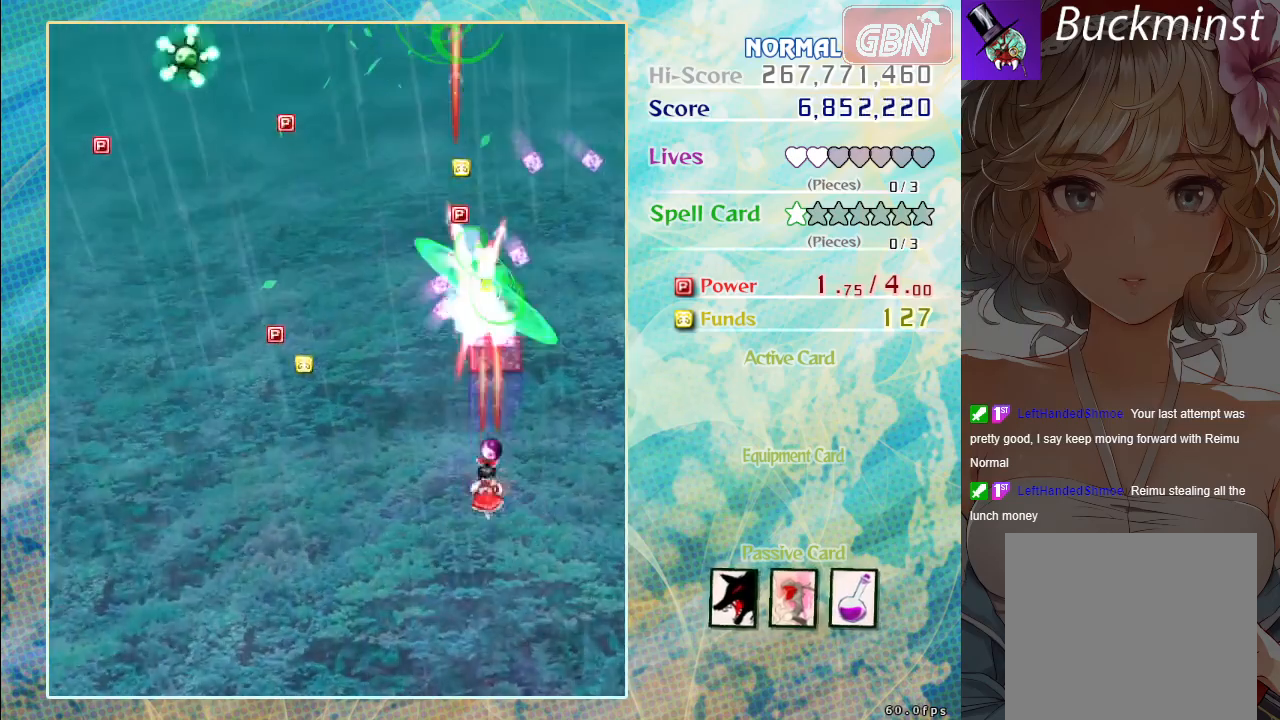
{"buttons": ["A"], "left_stick": "up-left", "events": [[383, "left_stick", "up-left"]]}
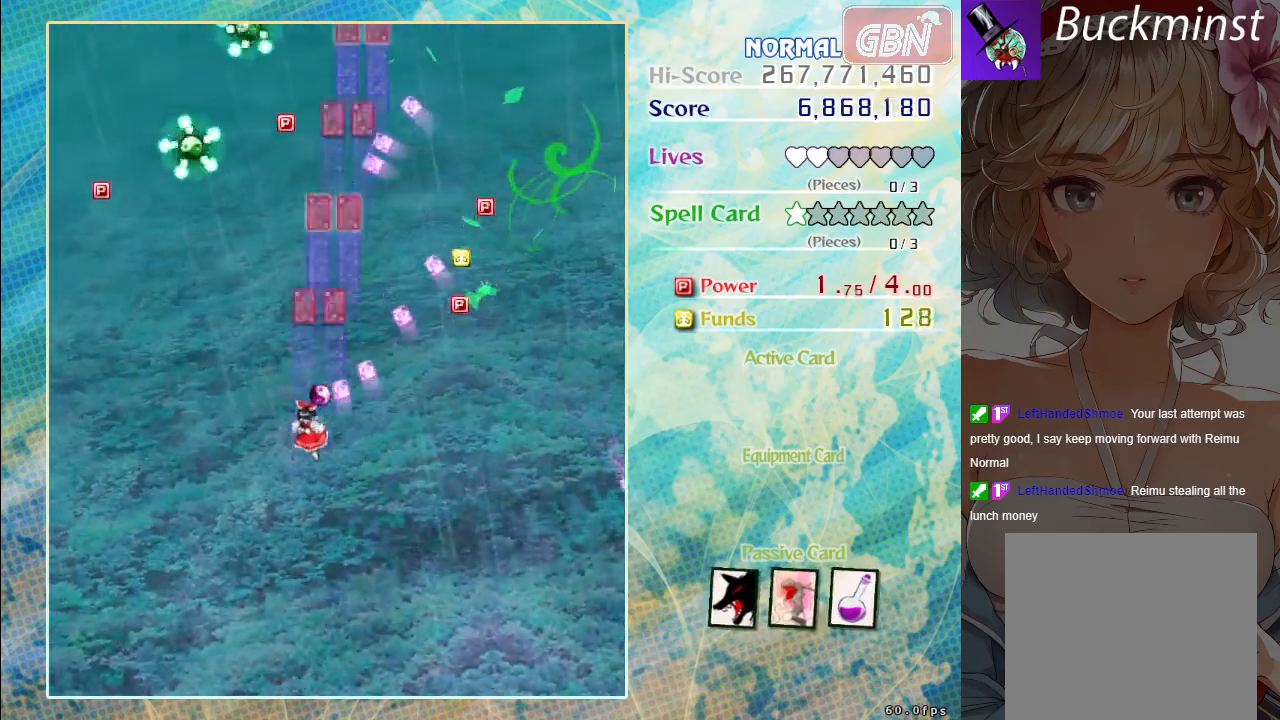
{"buttons": ["A", "X"], "left_stick": "up-right", "events": [[100, "left_stick", "up"], [200, "left_stick", "up-right"], [433, "X", "down"]]}
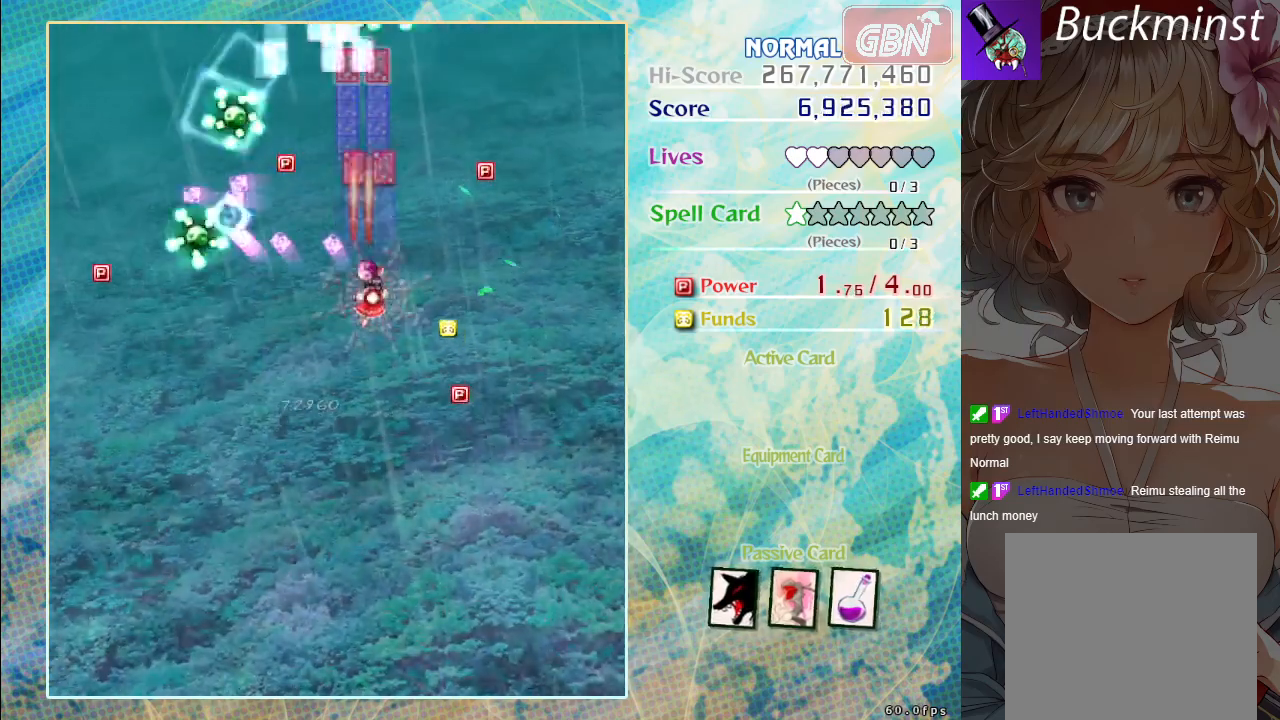
{"buttons": ["A"], "left_stick": "down-right", "events": [[67, "X", "up"], [500, "left_stick", "down-right"]]}
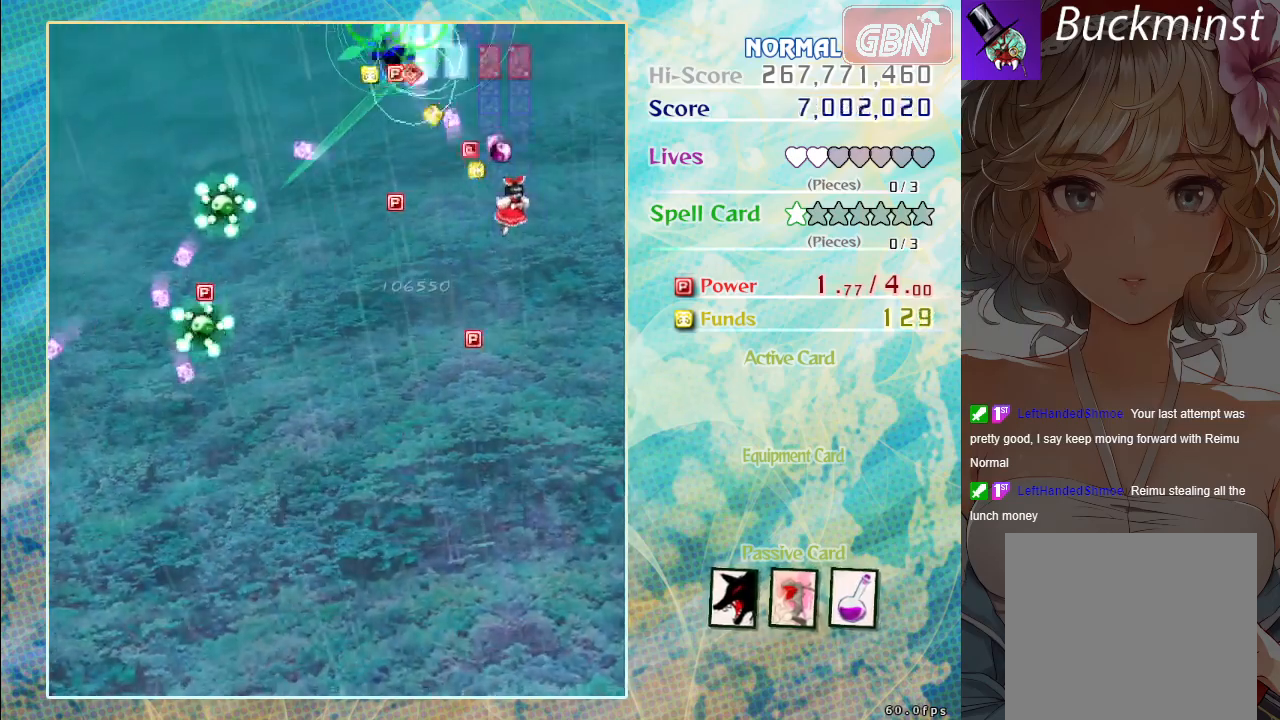
{"buttons": ["A"], "left_stick": "down-left", "events": [[67, "left_stick", "down"], [317, "left_stick", "down-left"]]}
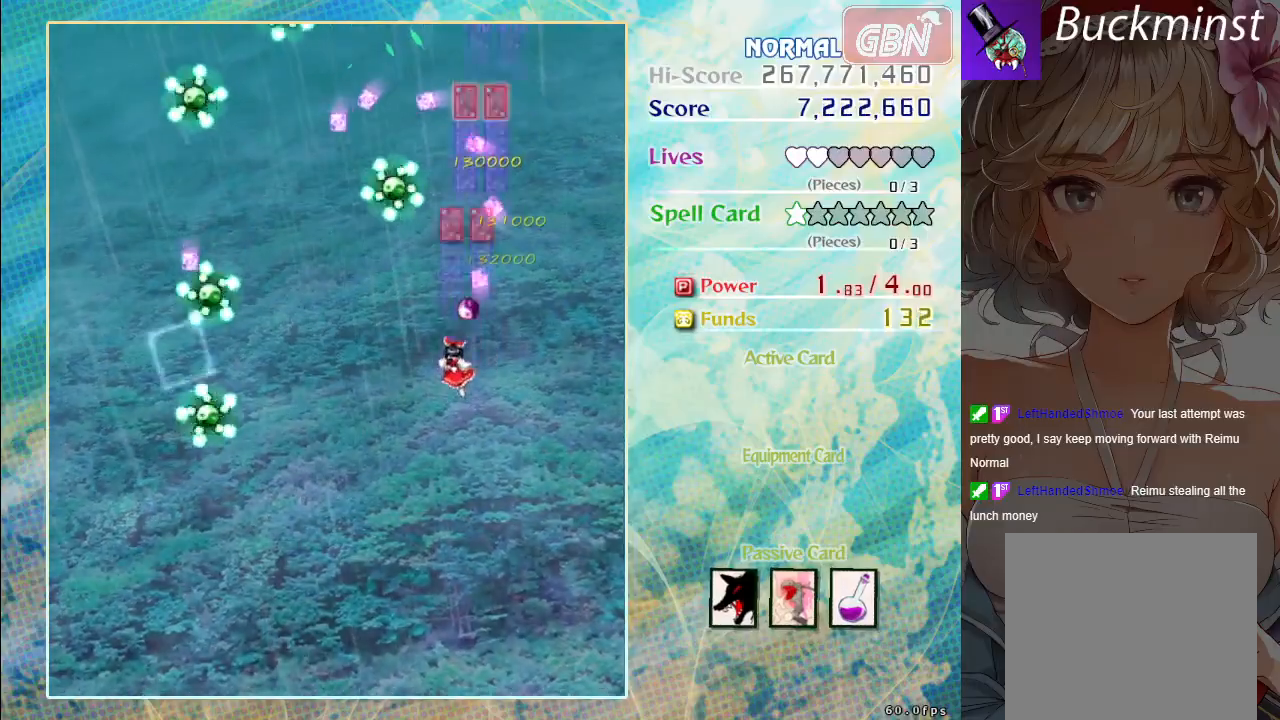
{"buttons": ["A"], "left_stick": "down-left", "events": []}
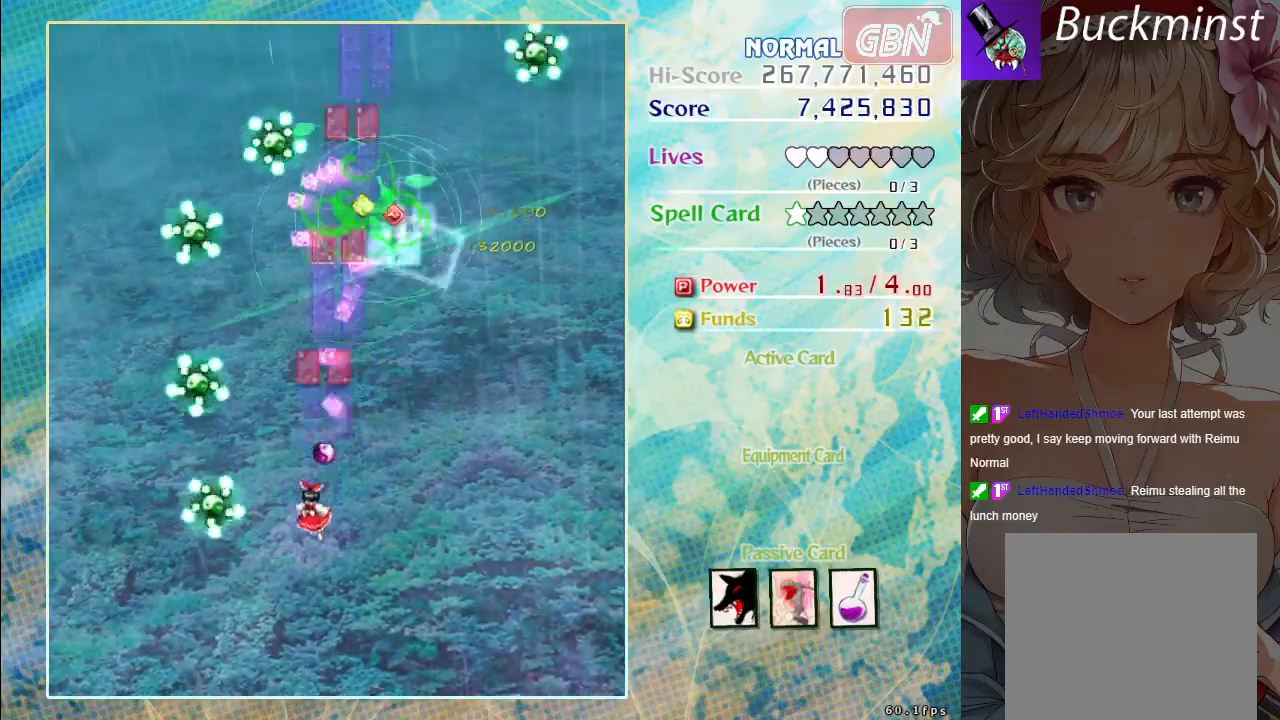
{"buttons": ["A"], "left_stick": "down-right", "events": [[17, "left_stick", "down"], [183, "left_stick", "down-left"], [500, "left_stick", "down-right"]]}
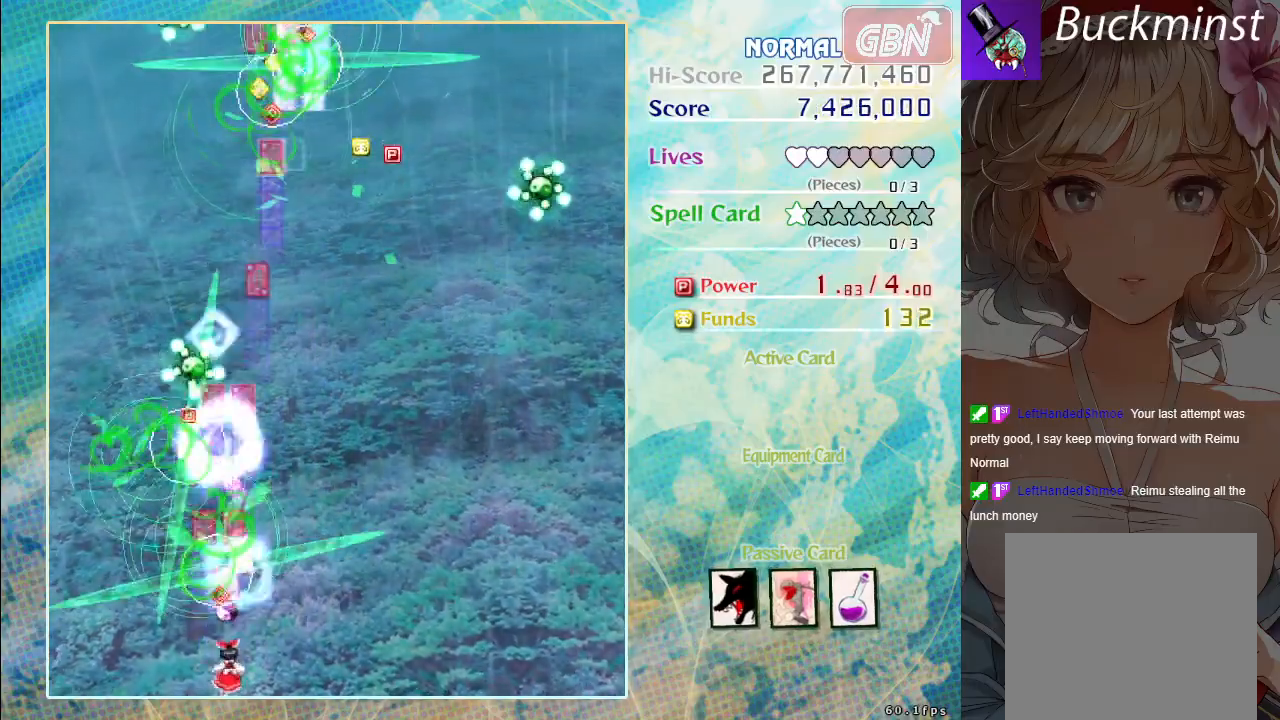
{"buttons": ["A"], "left_stick": "up-right", "events": [[167, "left_stick", "up-left"], [450, "left_stick", "up-right"]]}
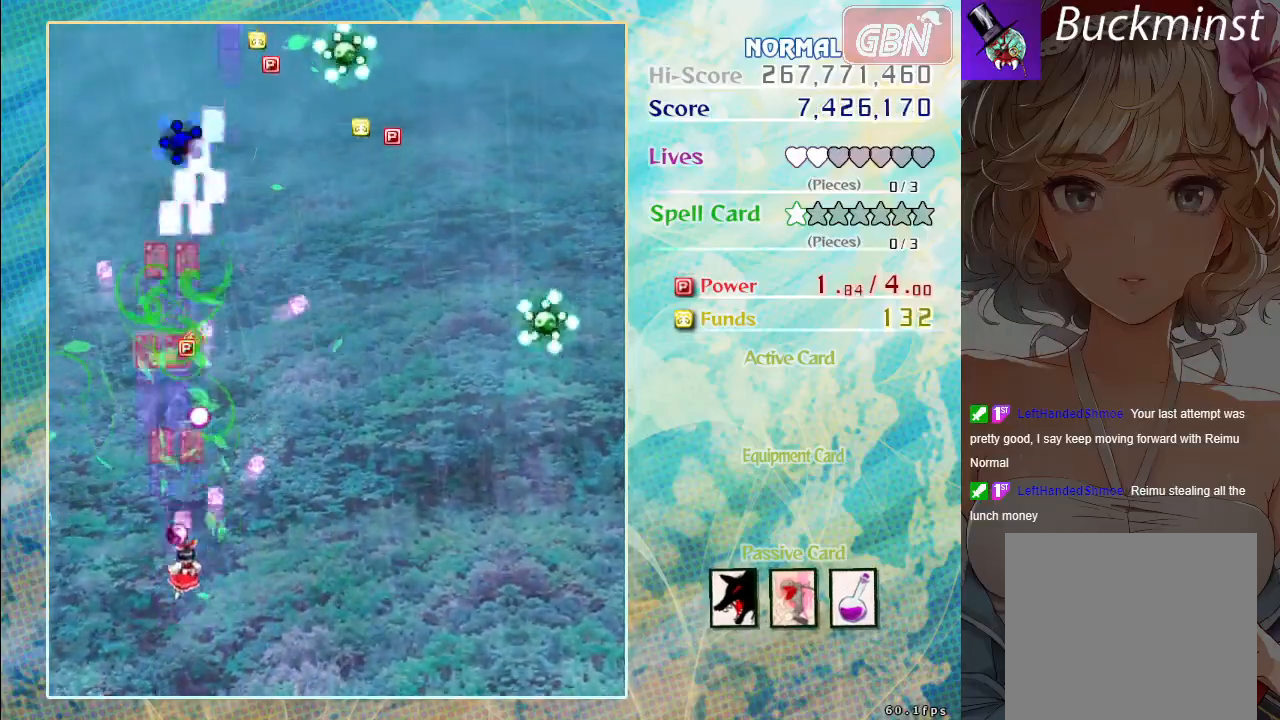
{"buttons": ["A"], "left_stick": "down-right", "events": [[67, "left_stick", "right"], [250, "left_stick", "down-right"]]}
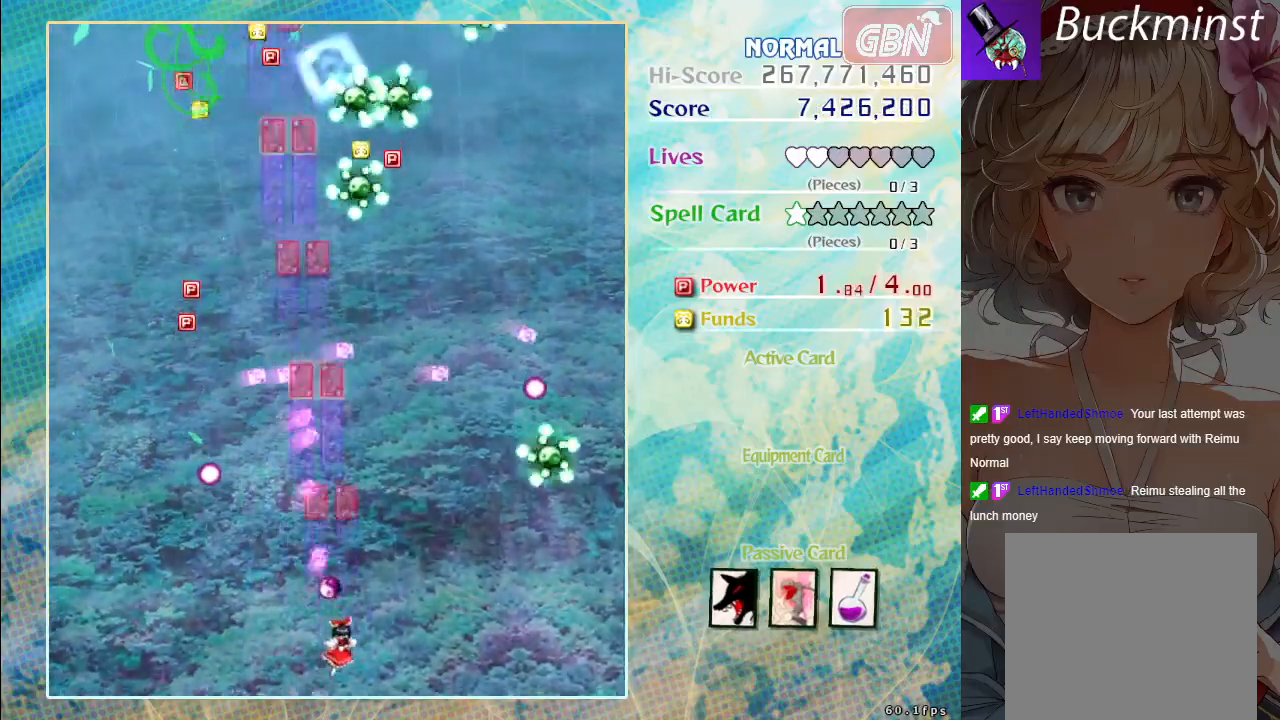
{"buttons": ["A"], "left_stick": "right", "events": [[33, "left_stick", "right"]]}
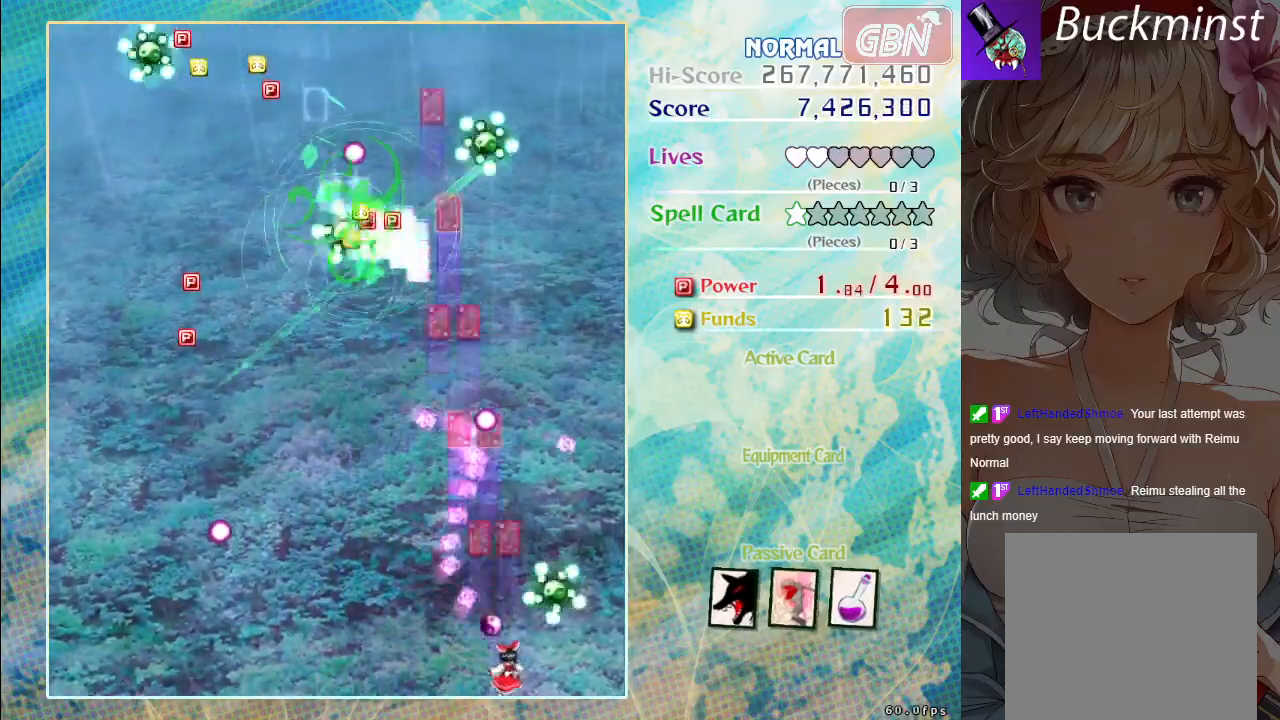
{"buttons": ["A"], "left_stick": "left", "events": [[150, "left_stick", "left"]]}
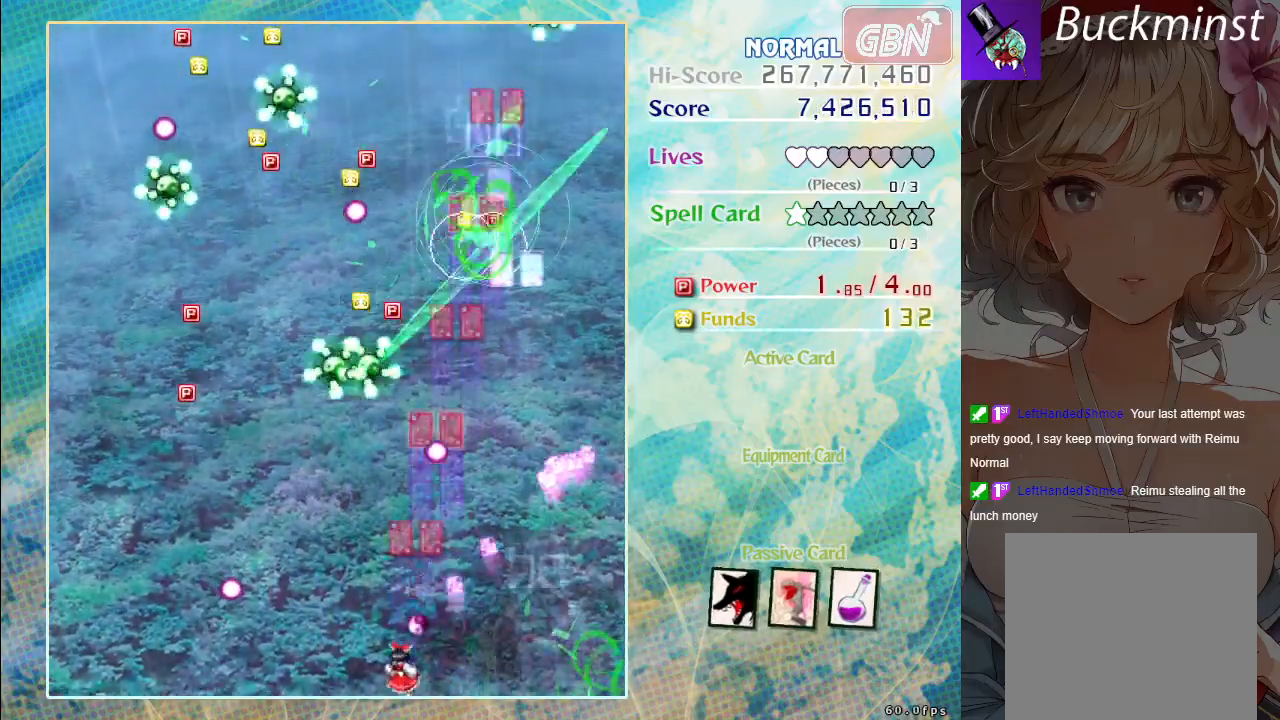
{"buttons": ["A"], "left_stick": "up-left", "events": [[350, "left_stick", "center"], [450, "left_stick", "up-left"]]}
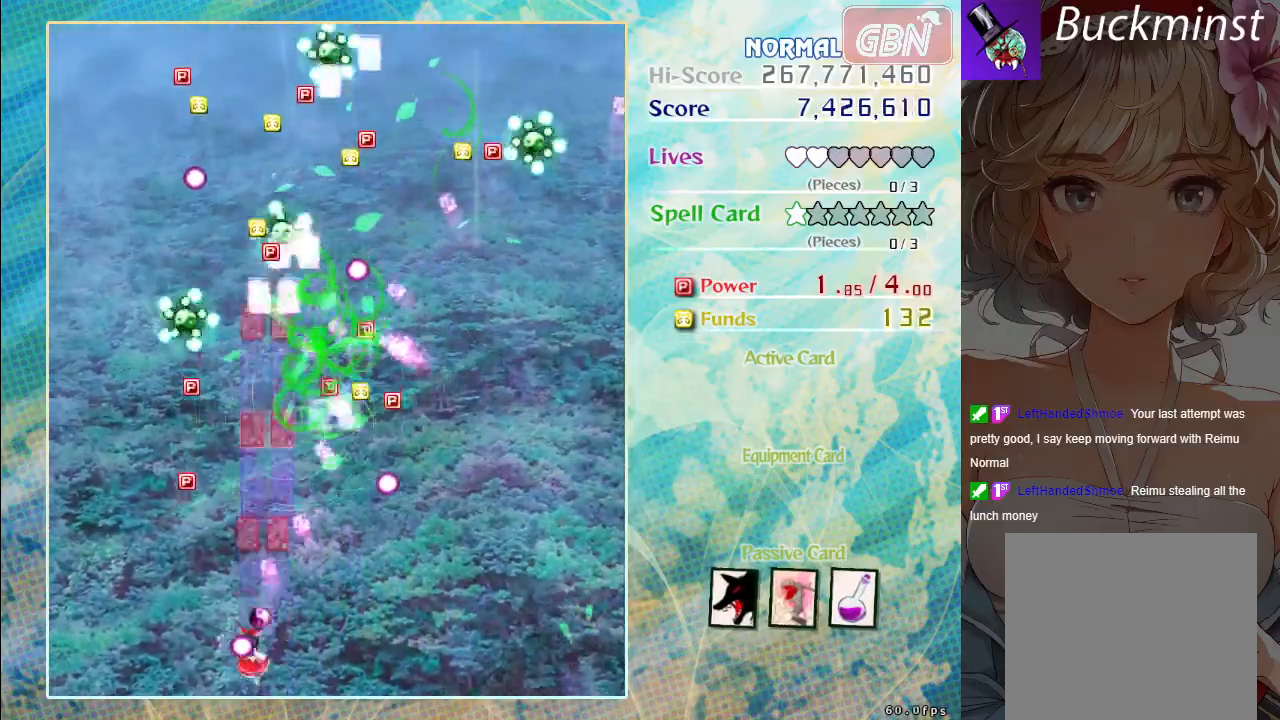
{"buttons": ["A"], "left_stick": "center", "events": [[450, "left_stick", "center"]]}
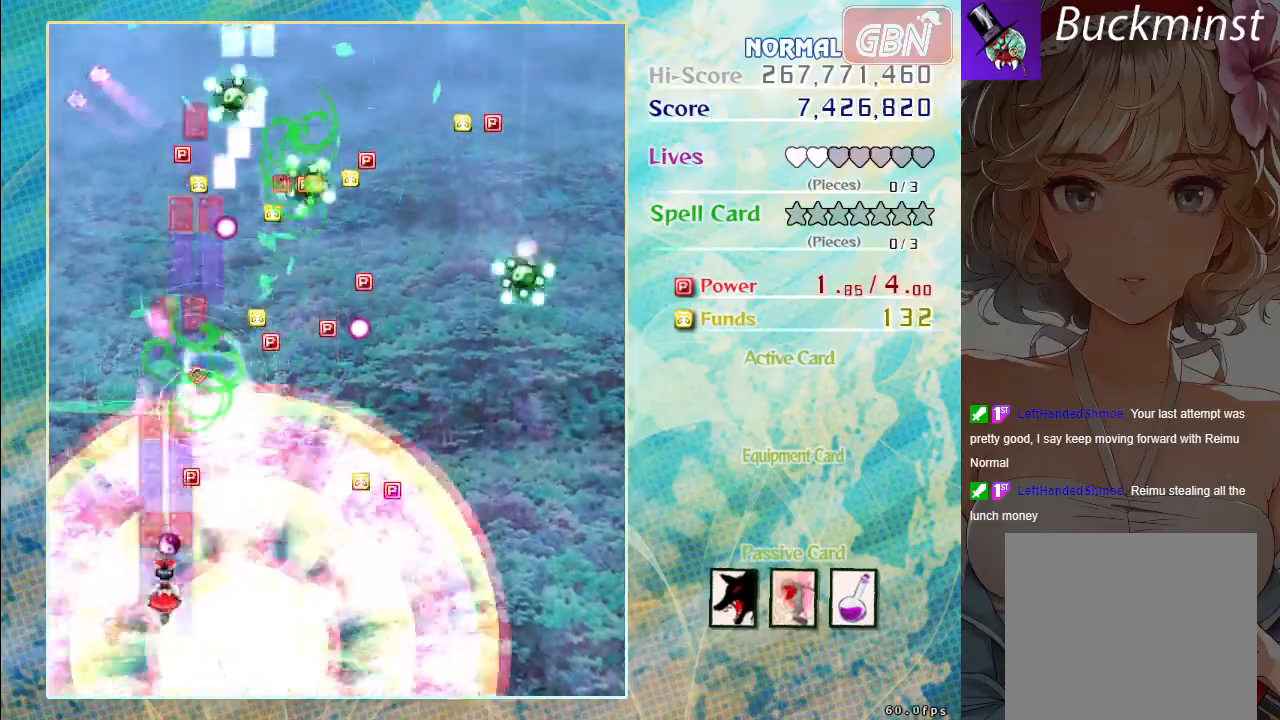
{"buttons": [], "left_stick": "center", "events": [[83, "A", "up"]]}
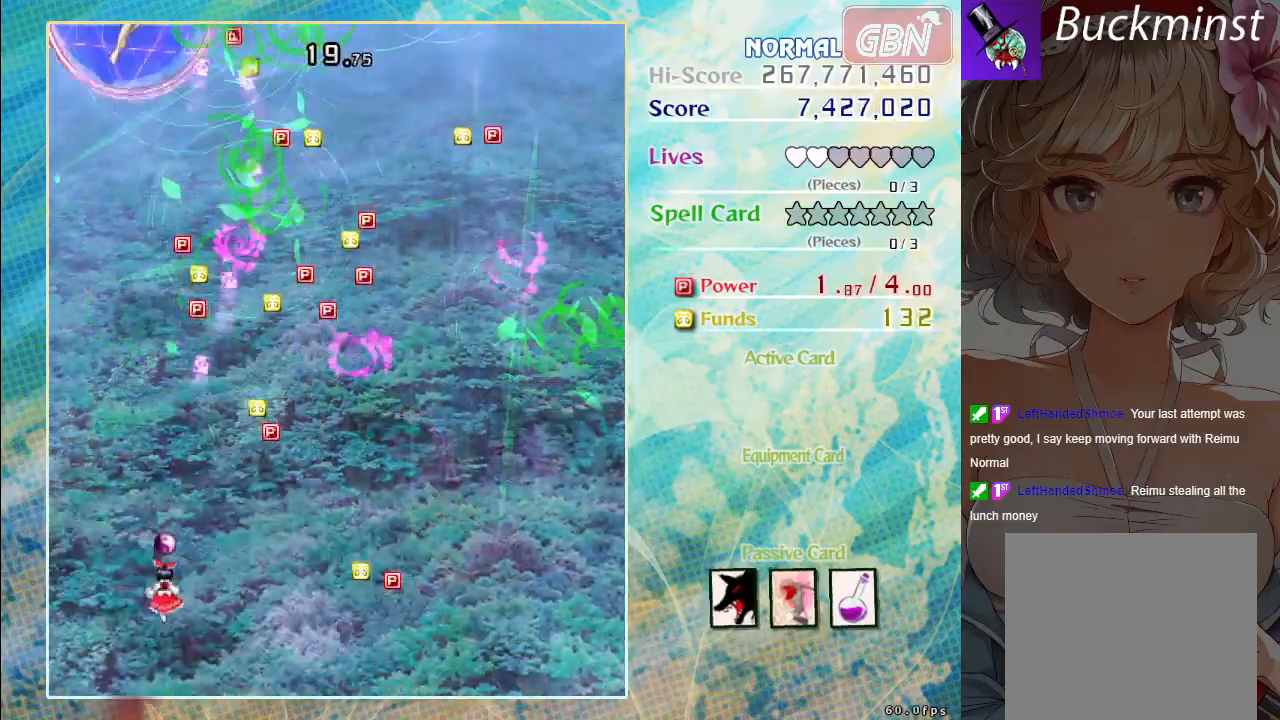
{"buttons": ["A"], "left_stick": "up-right", "events": [[167, "A", "down"], [167, "left_stick", "right"], [467, "left_stick", "up-right"]]}
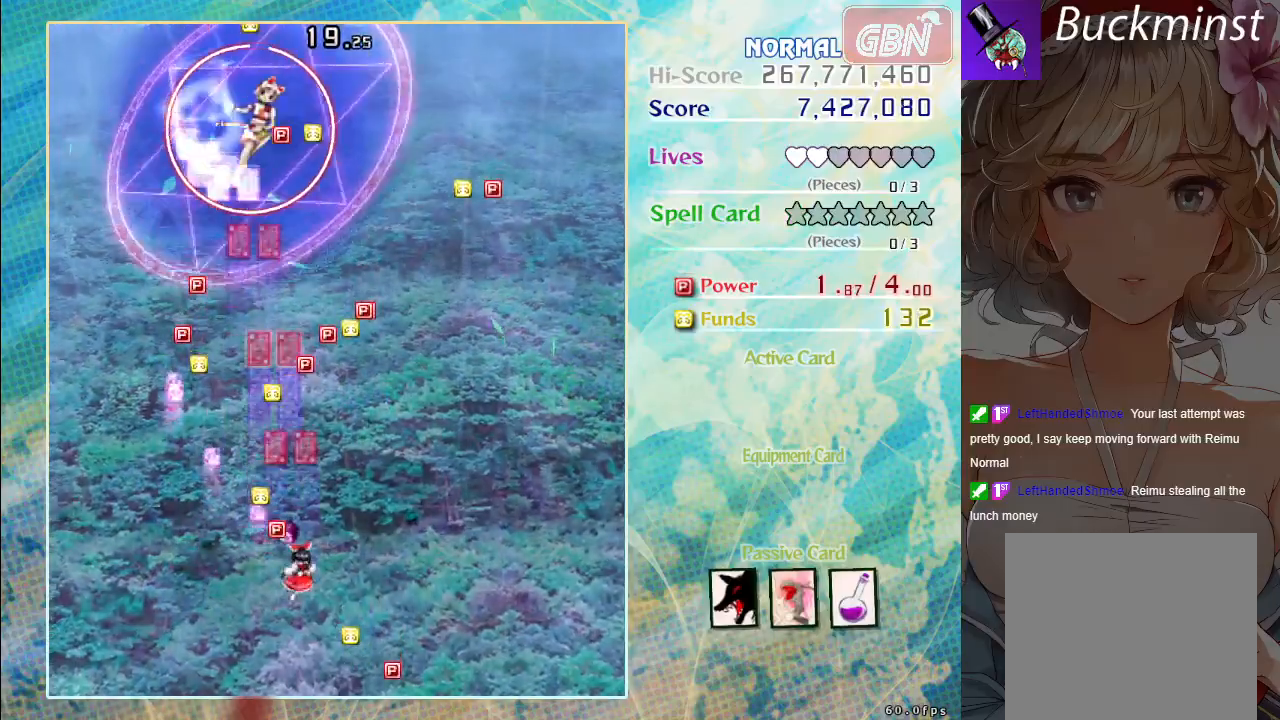
{"buttons": ["A", "X"], "left_stick": "up", "events": [[33, "left_stick", "up"], [250, "X", "down"]]}
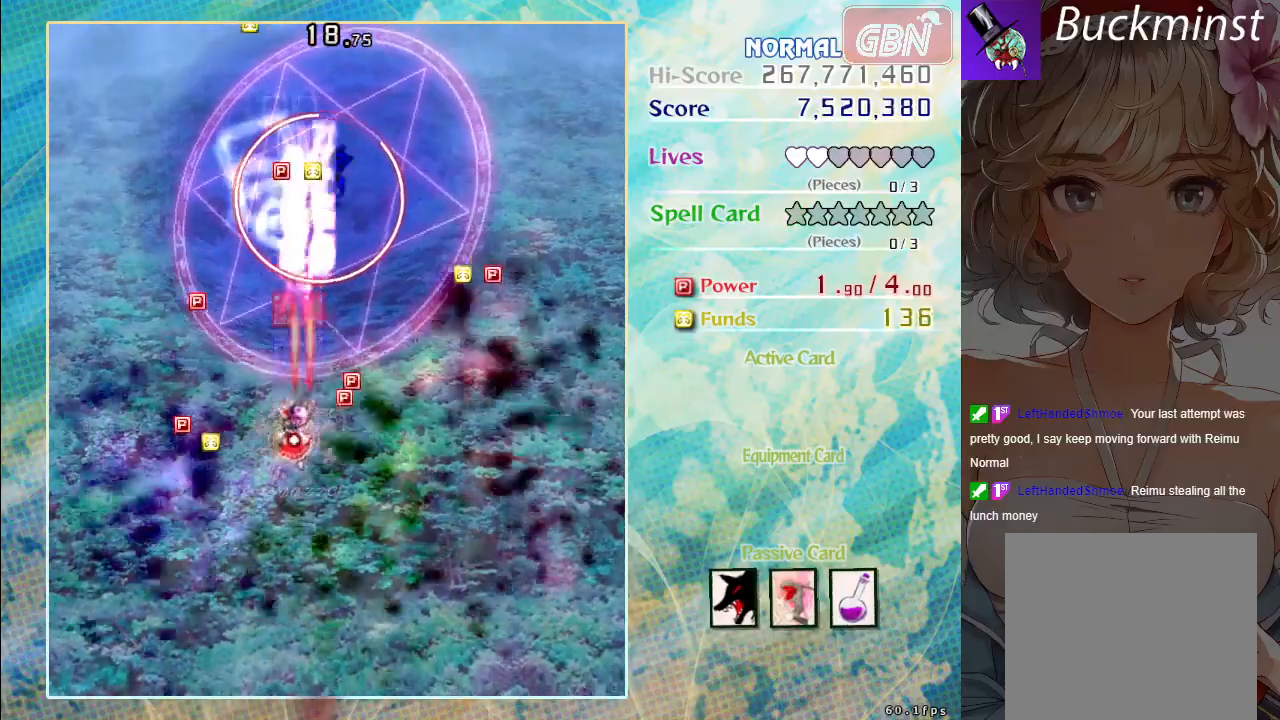
{"buttons": ["A"], "left_stick": "up", "events": [[50, "left_stick", "center"], [150, "left_stick", "down"], [200, "left_stick", "down-left"], [350, "X", "up"], [450, "left_stick", "up-left"], [500, "left_stick", "up"]]}
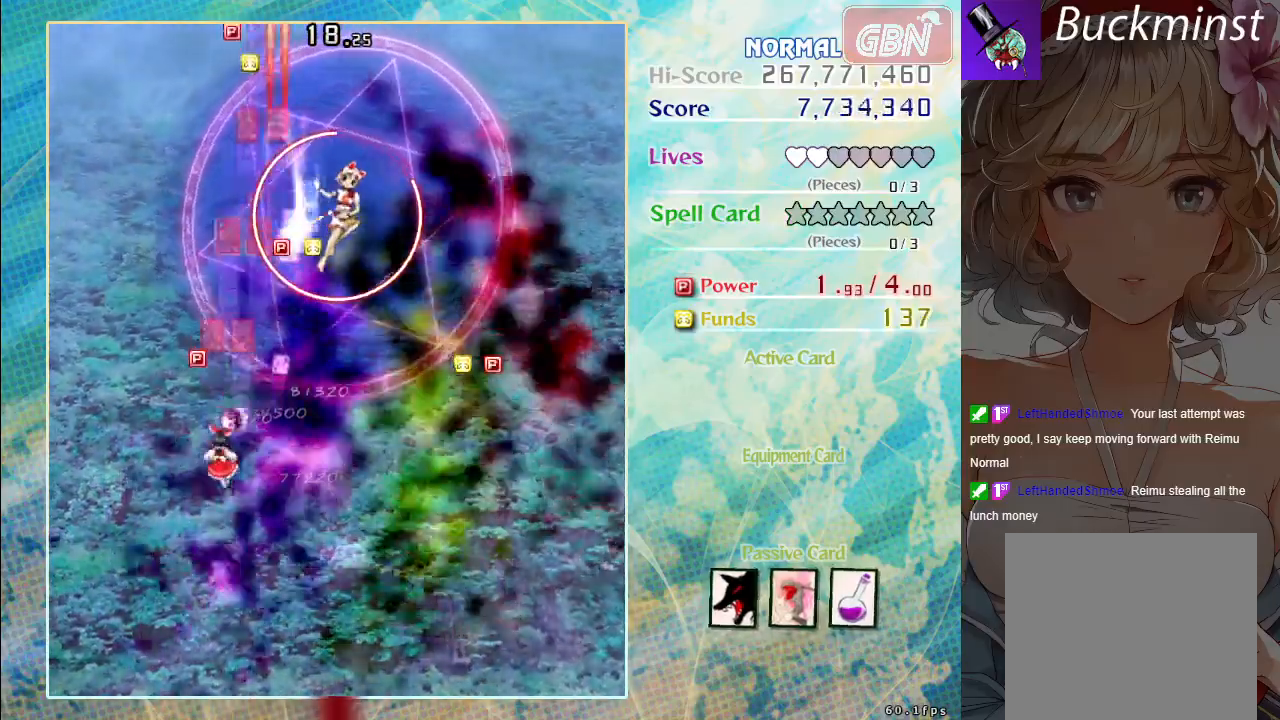
{"buttons": ["A", "X"], "left_stick": "center", "events": [[17, "left_stick", "right"], [350, "X", "down"], [500, "left_stick", "center"]]}
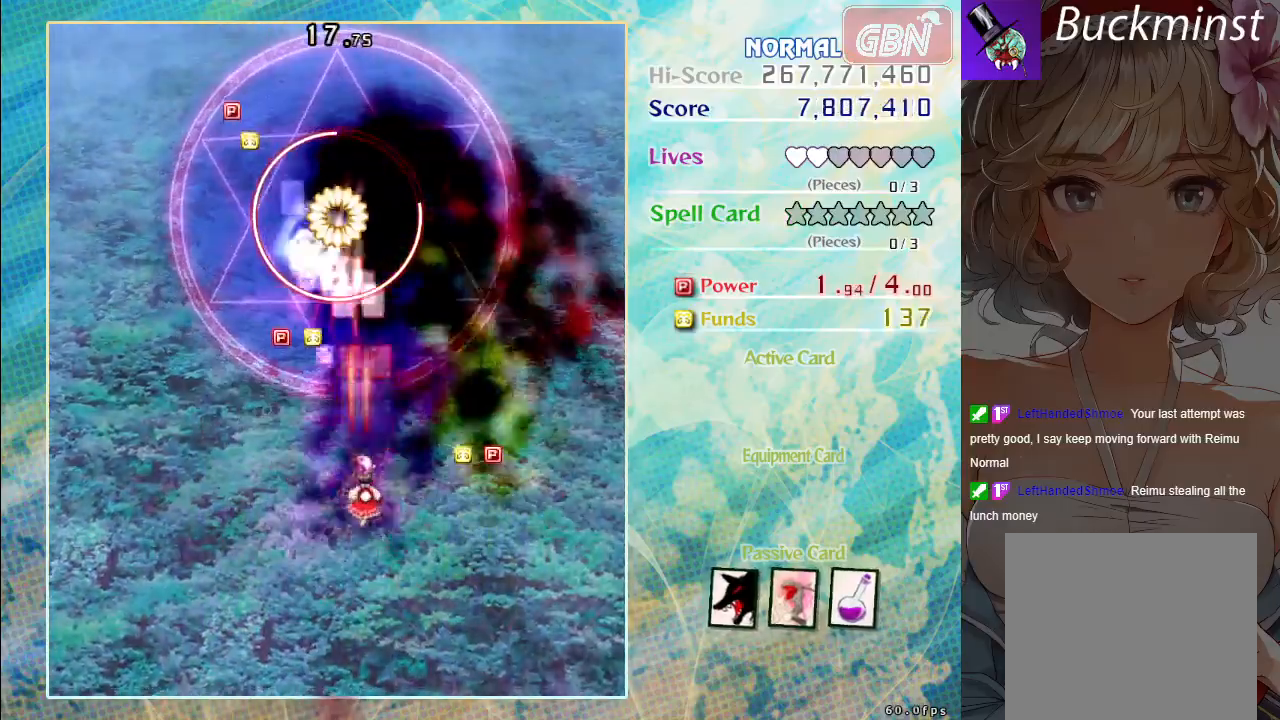
{"buttons": ["A", "X"], "left_stick": "center", "events": [[33, "left_stick", "left"], [167, "left_stick", "center"]]}
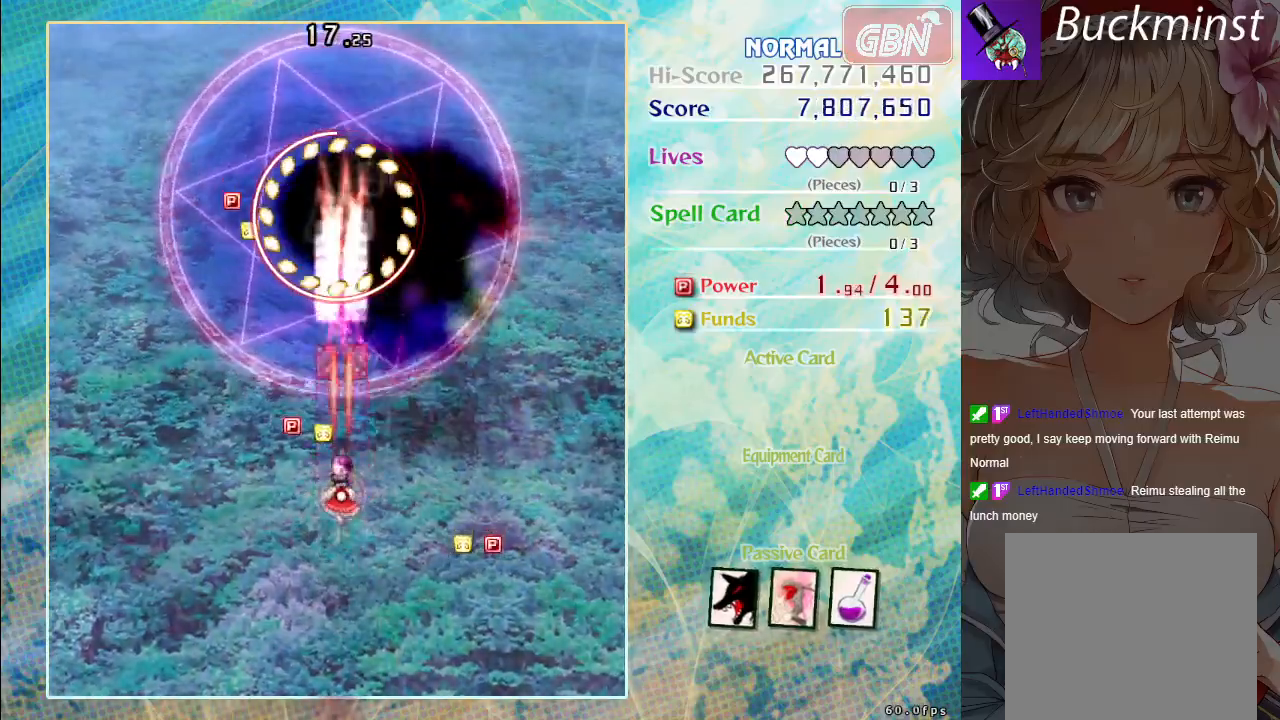
{"buttons": ["A", "X"], "left_stick": "down-left", "events": [[33, "left_stick", "down-right"], [383, "left_stick", "down-left"]]}
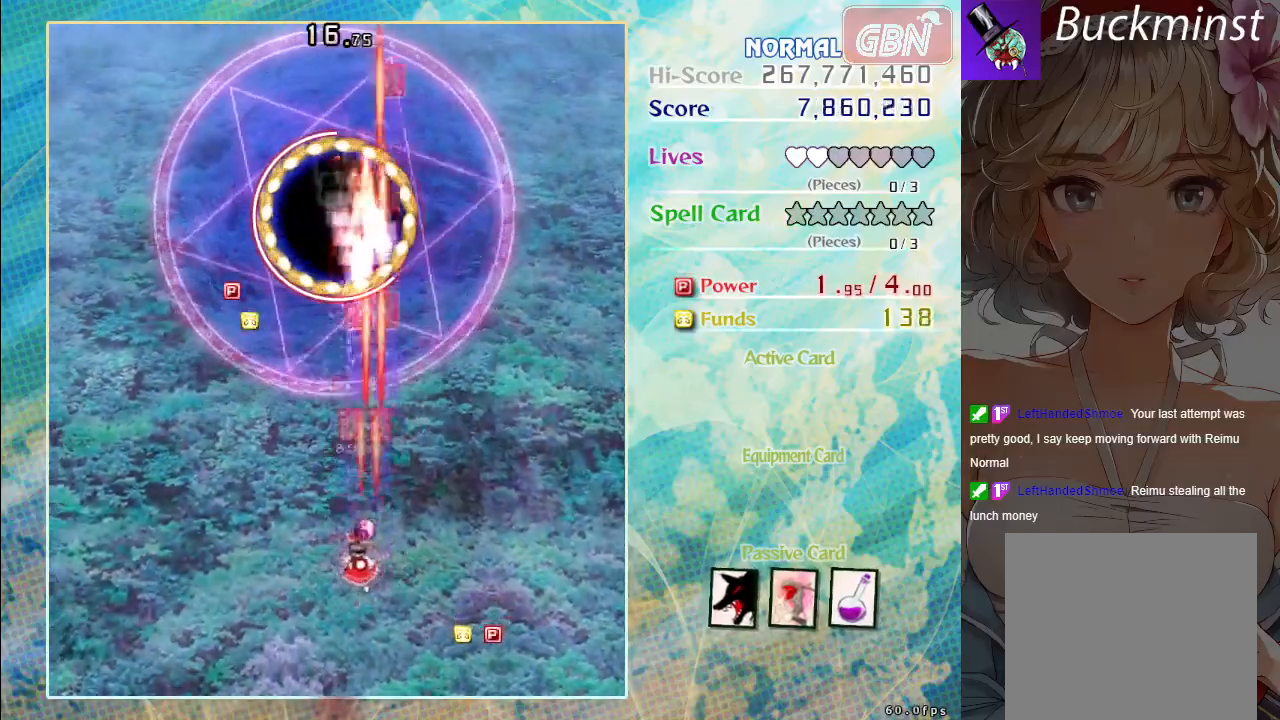
{"buttons": ["A", "X"], "left_stick": "center", "events": [[350, "left_stick", "down"], [483, "left_stick", "center"]]}
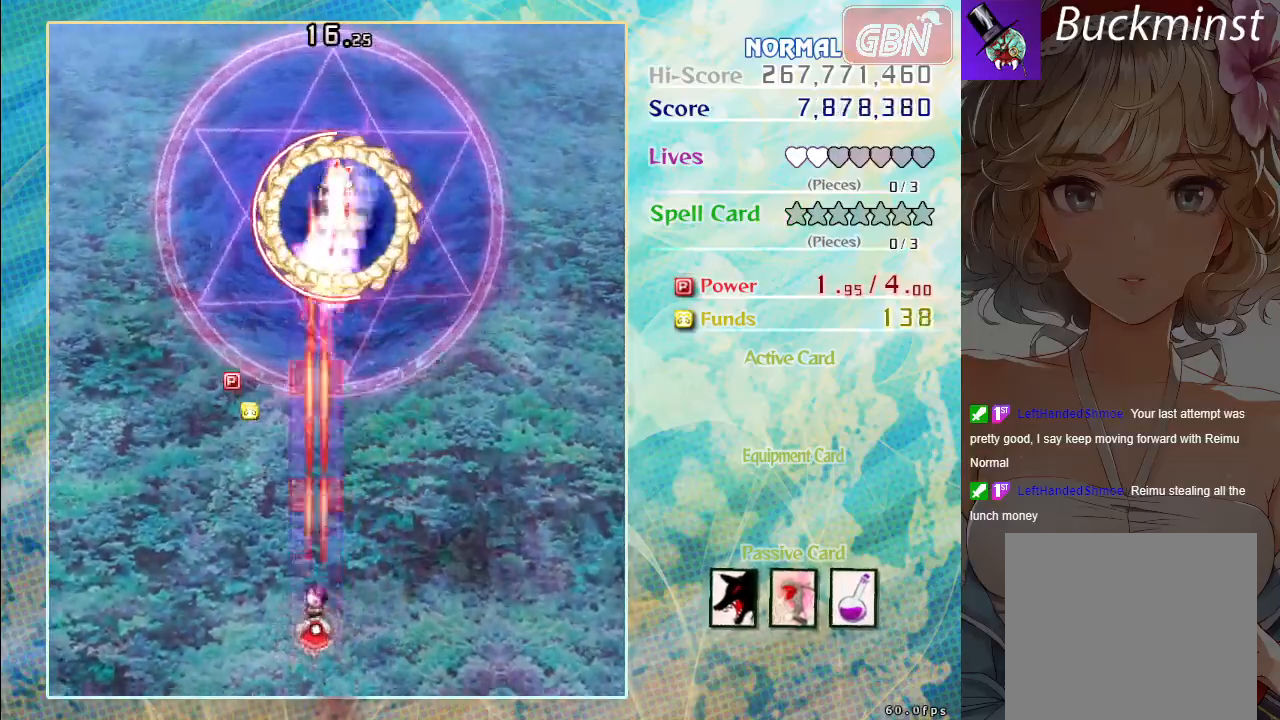
{"buttons": ["A", "X"], "left_stick": "center", "events": []}
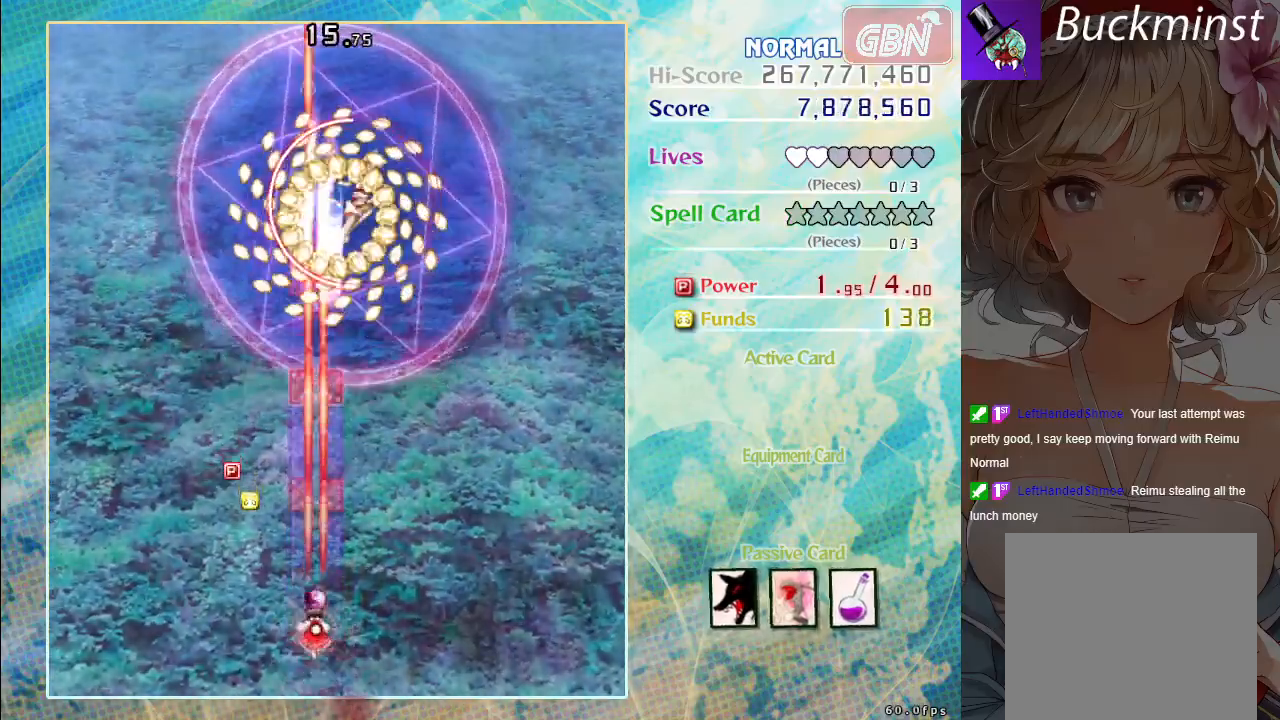
{"buttons": ["A", "X"], "left_stick": "center", "events": [[17, "left_stick", "right"], [283, "left_stick", "up"], [400, "left_stick", "center"]]}
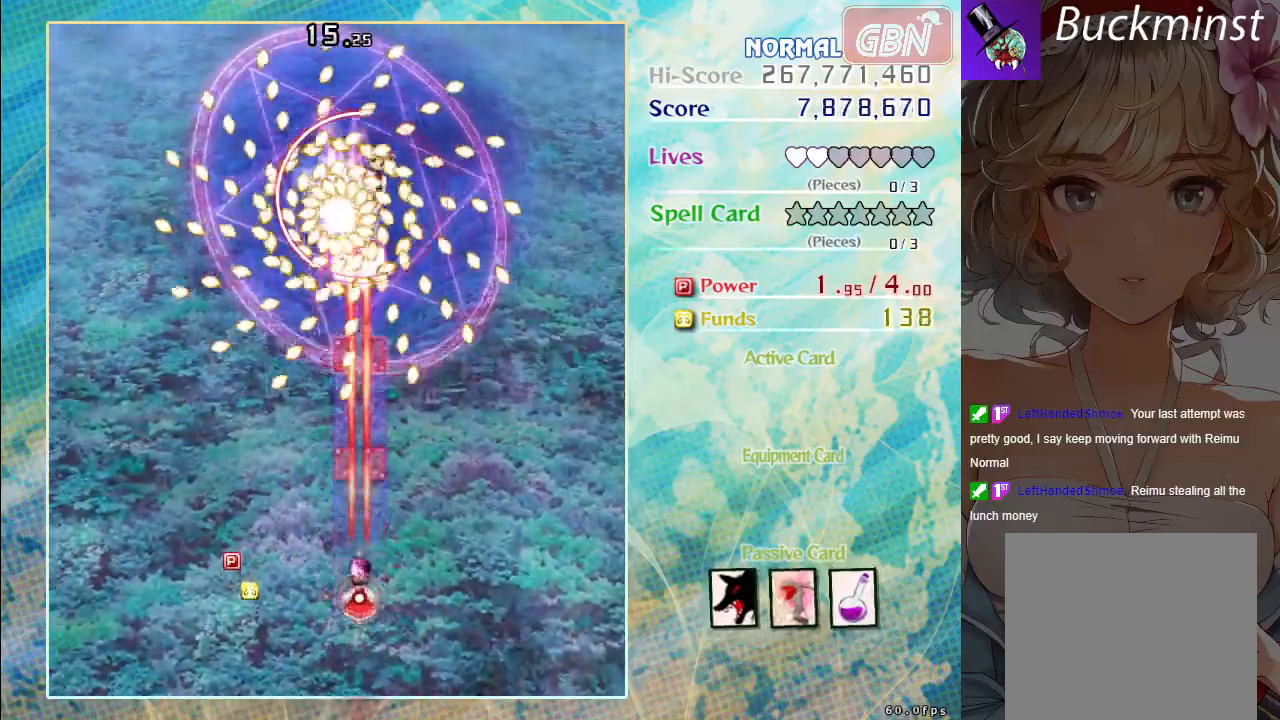
{"buttons": ["A", "X"], "left_stick": "center", "events": []}
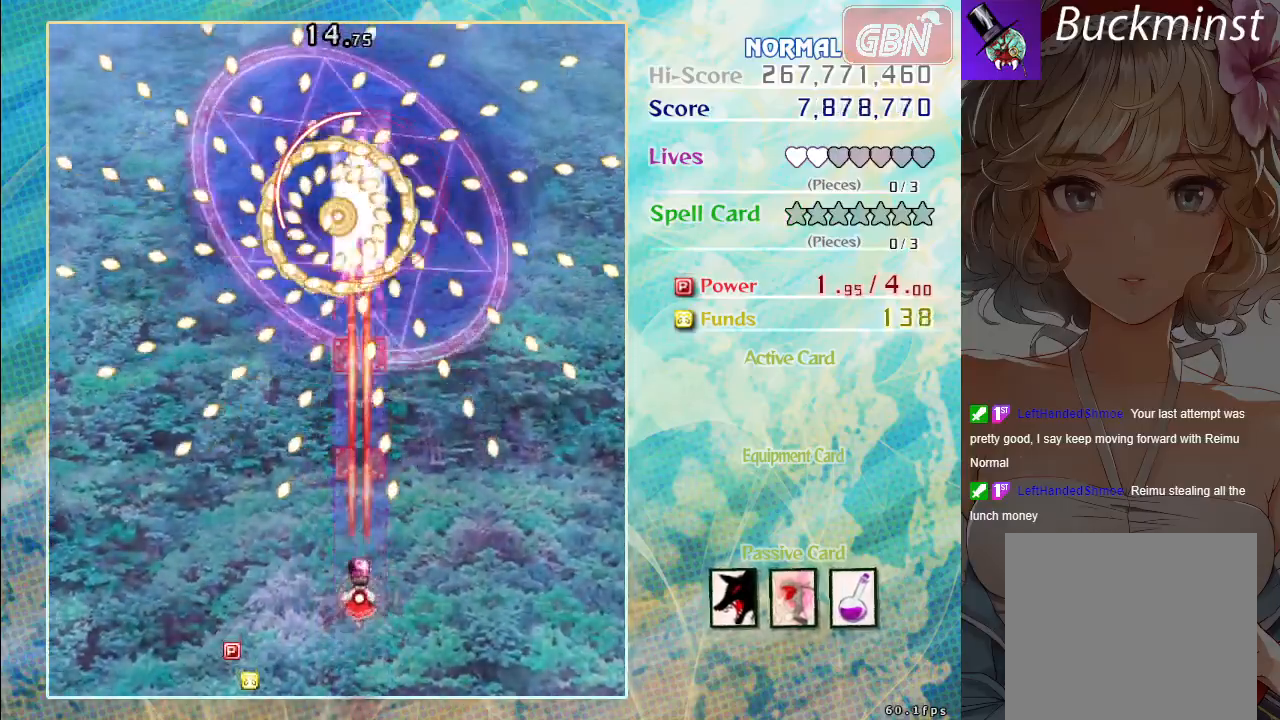
{"buttons": ["A", "X"], "left_stick": "center", "events": [[217, "left_stick", "left"], [467, "left_stick", "center"]]}